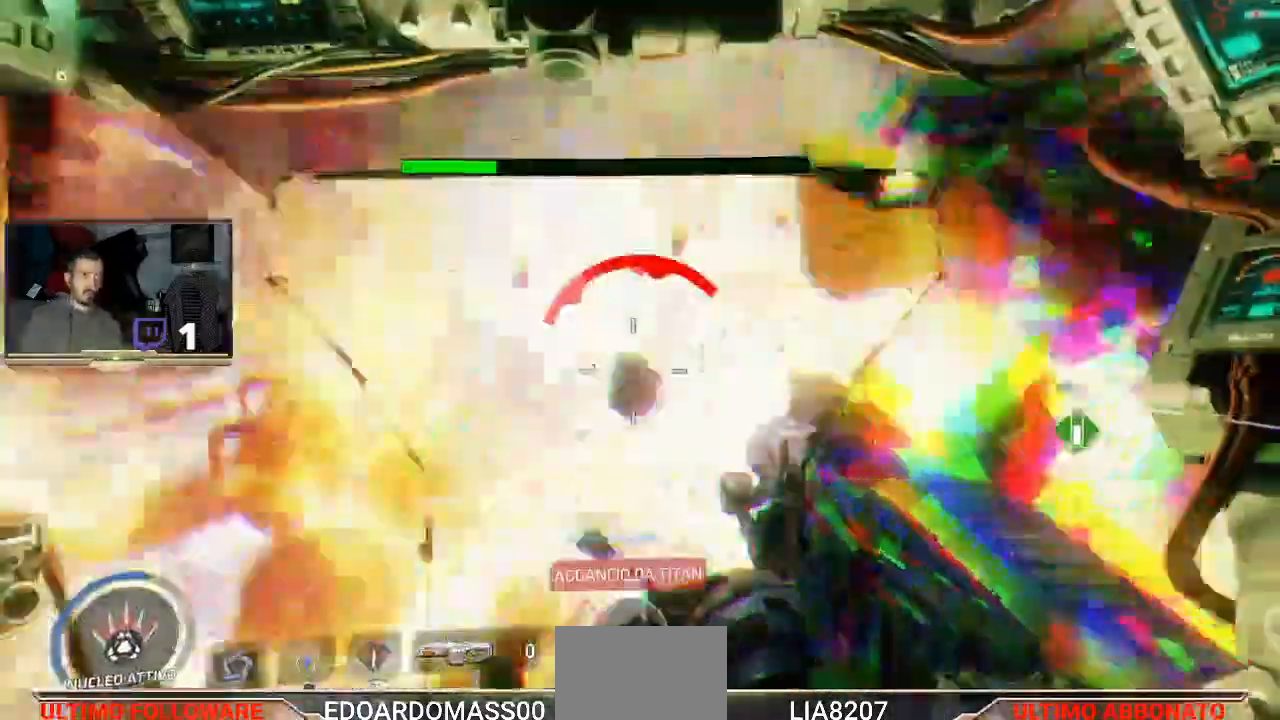
Gameplay with a controller (PlayStation layout); each line is a JSON object with the inputs held at the frame after it (dt_ms = milliseconds from this image to that frame). "events" lists button and stick changes between this image and that frame as [ms after this image, input, new state], when the widget could be followed in between.
{"dt_ms": 500, "buttons": ["R2"], "left_stick": "right", "right_stick": "up-left", "events": [[233, "left_stick", "right"]]}
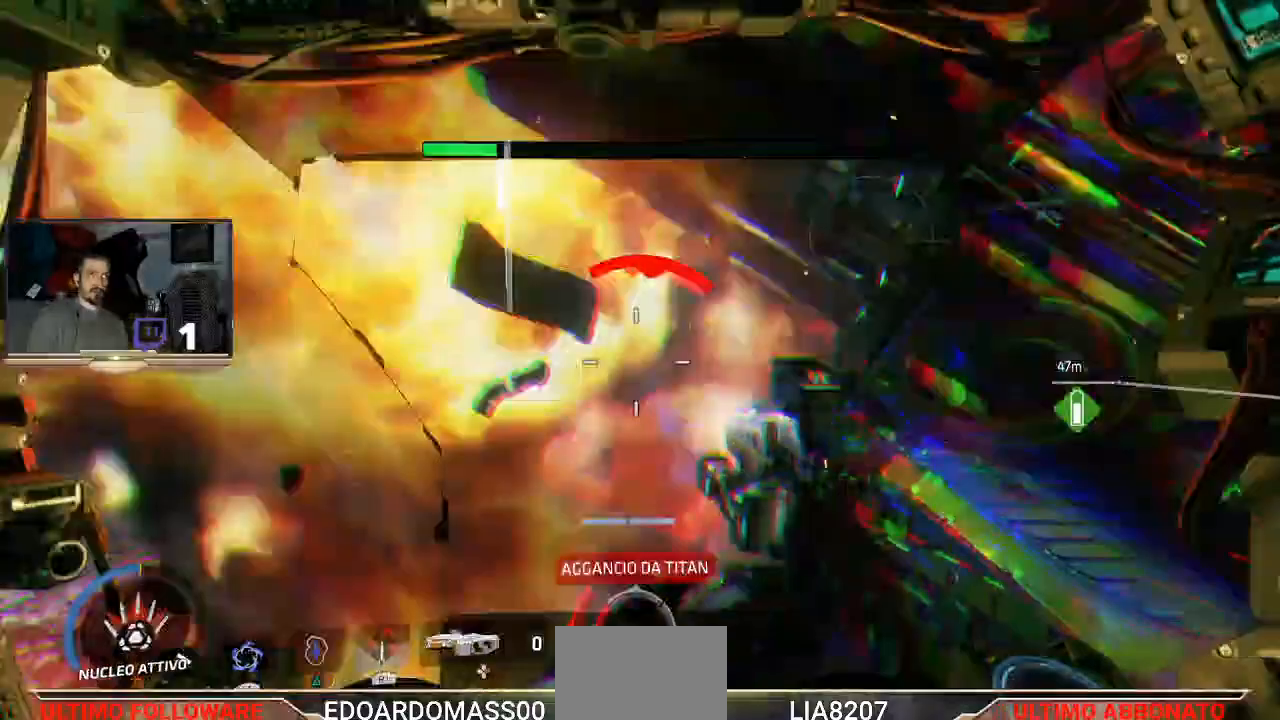
{"dt_ms": 500, "buttons": ["L3"], "left_stick": "down-left", "right_stick": "center", "events": [[33, "left_stick", "down-right"], [167, "left_stick", "down"], [200, "L3", "down"], [300, "left_stick", "down-left"], [333, "right_stick", "center"], [367, "R2", "up"]]}
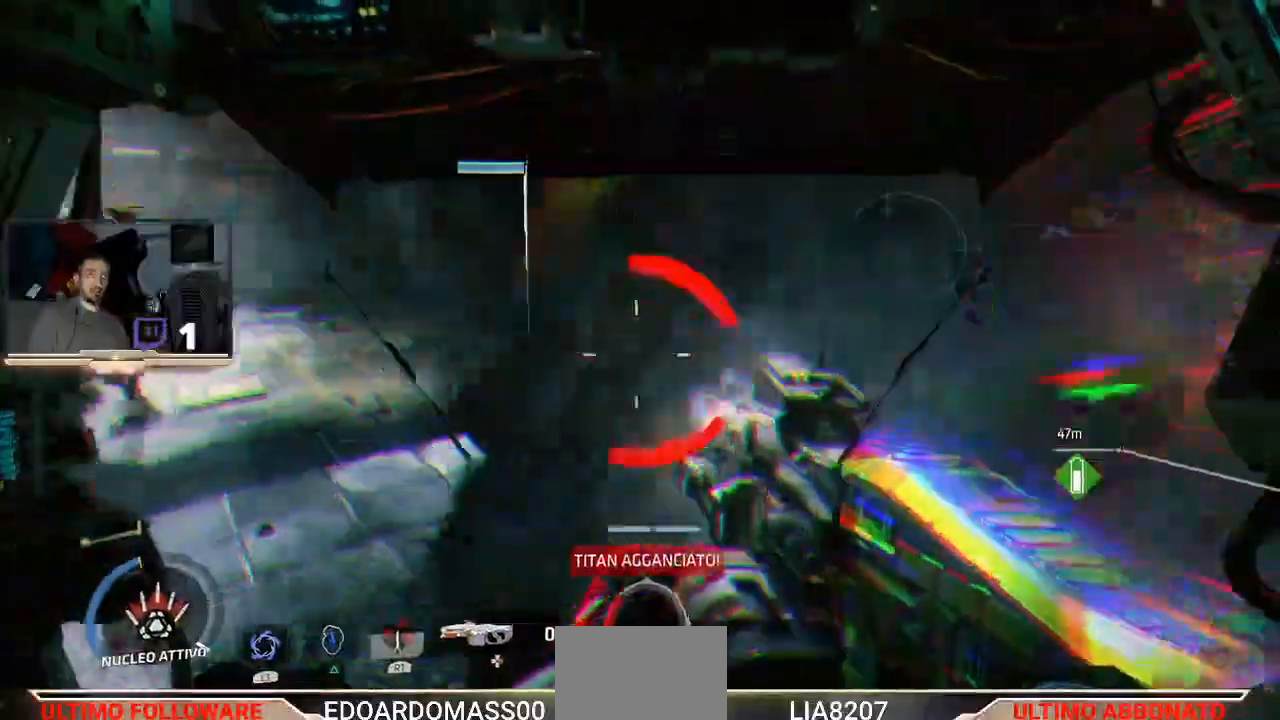
{"dt_ms": 500, "buttons": ["R2", "L3"], "left_stick": "down-left", "right_stick": "left", "events": [[333, "right_stick", "left"], [500, "R2", "down"]]}
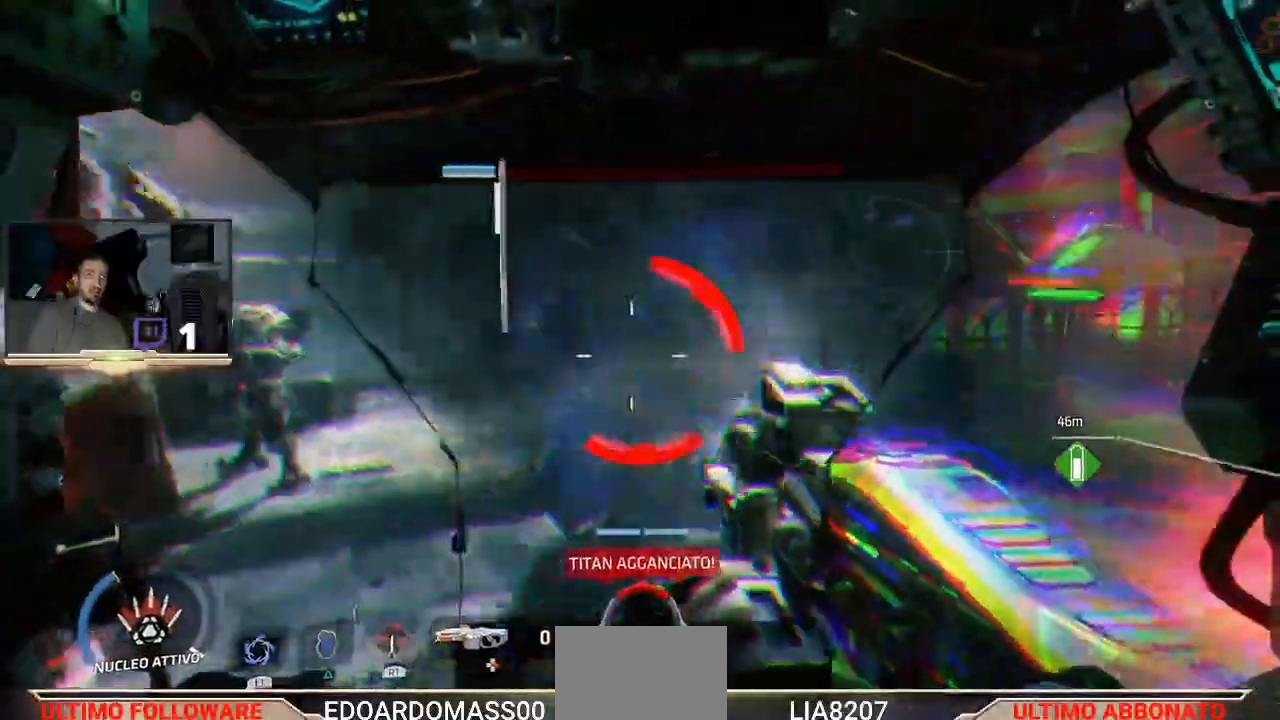
{"dt_ms": 500, "buttons": ["R2", "L3"], "left_stick": "down-left", "right_stick": "center", "events": [[100, "right_stick", "center"]]}
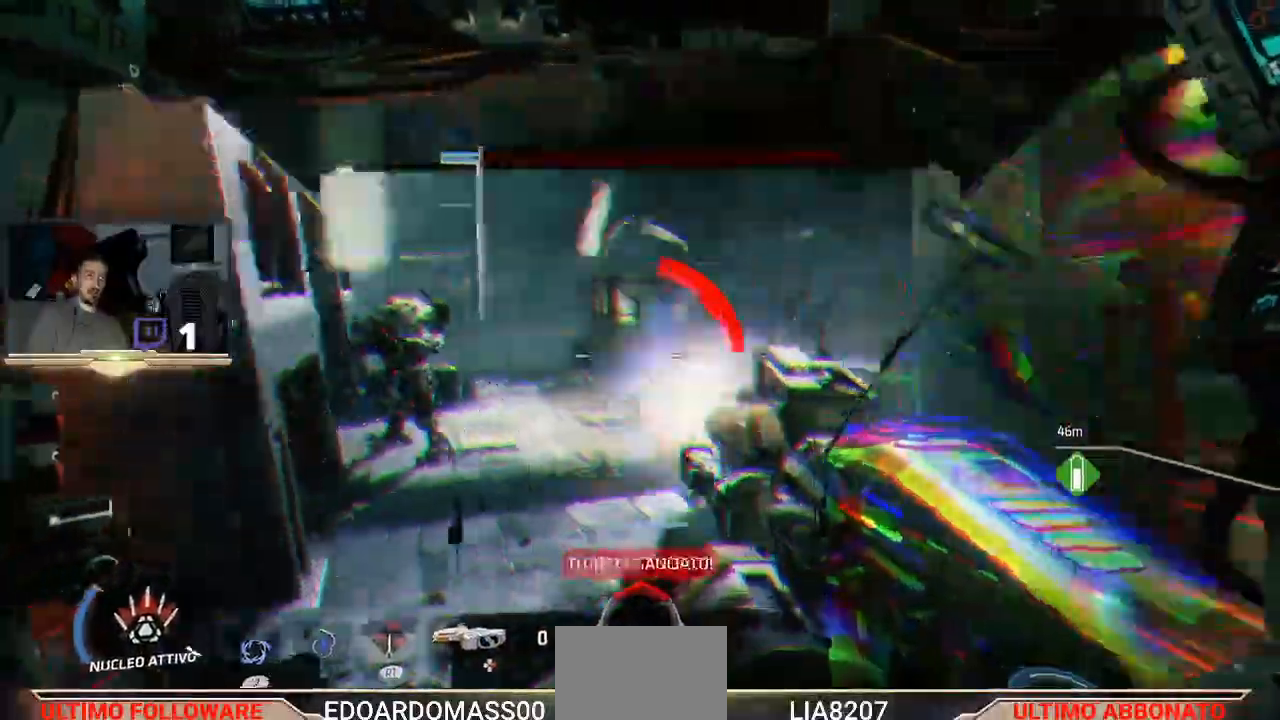
{"dt_ms": 500, "buttons": ["R2"], "left_stick": "down", "right_stick": "center", "events": [[233, "L3", "up"], [267, "left_stick", "down"]]}
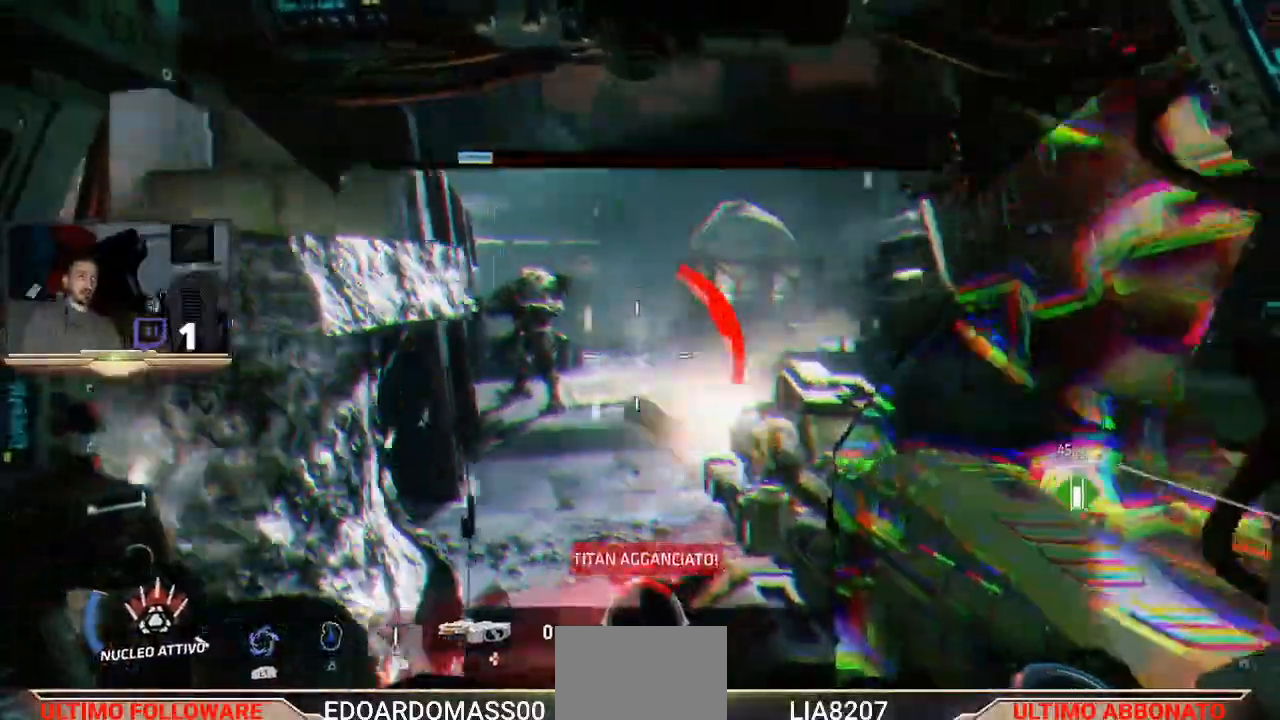
{"dt_ms": 500, "buttons": [], "left_stick": "down", "right_stick": "center", "events": [[200, "R2", "up"]]}
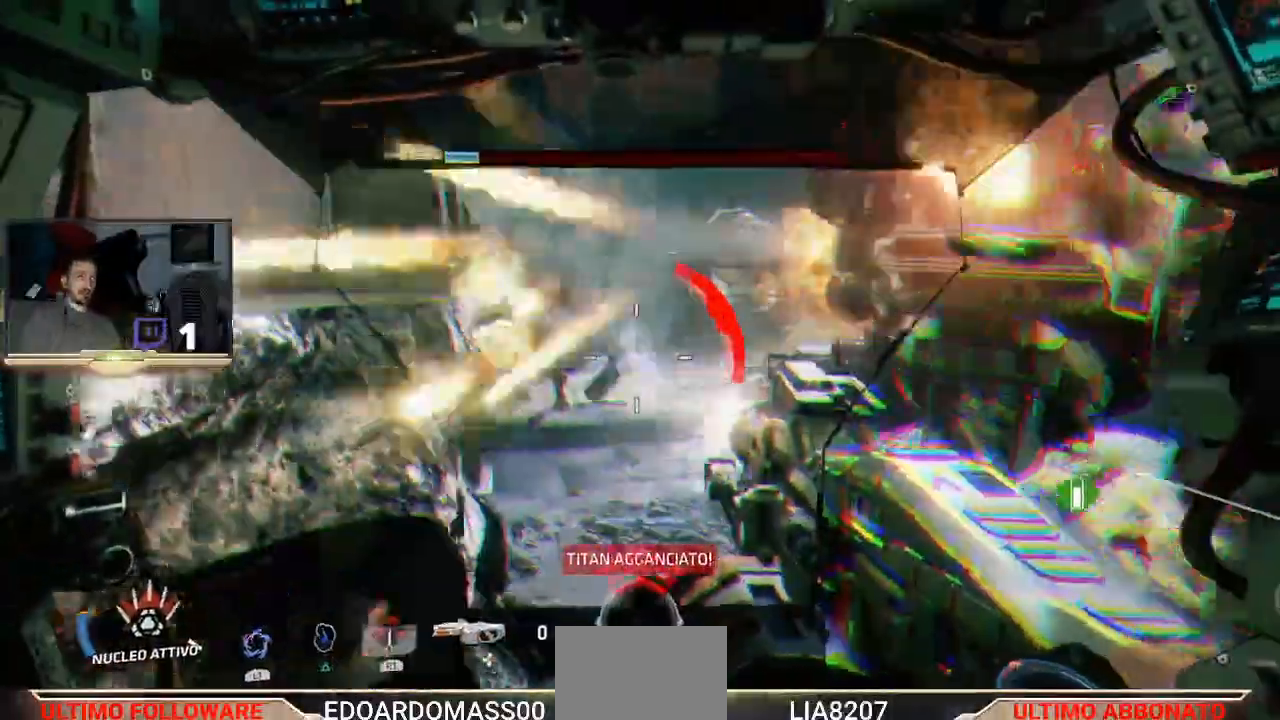
{"dt_ms": 500, "buttons": ["R2"], "left_stick": "down-right", "right_stick": "center", "events": [[67, "left_stick", "left"], [267, "right_stick", "left"], [400, "left_stick", "down-right"], [433, "R2", "down"], [433, "right_stick", "center"]]}
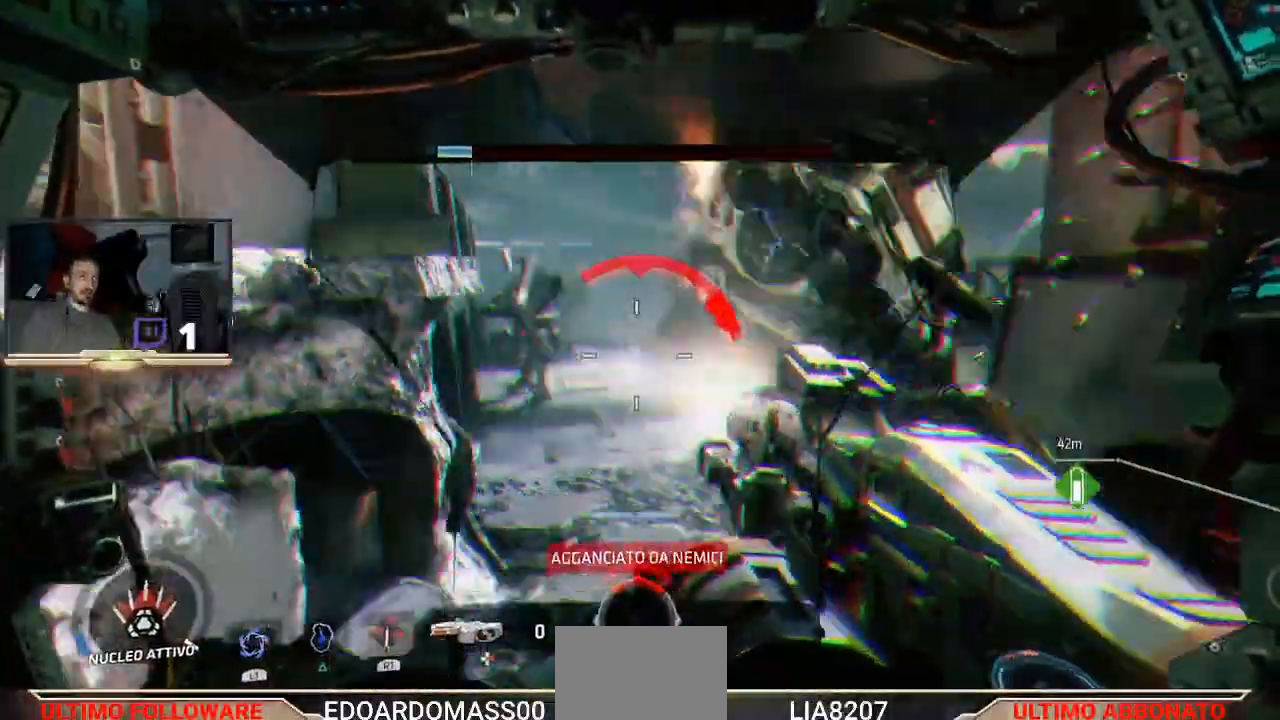
{"dt_ms": 500, "buttons": ["R2"], "left_stick": "center", "right_stick": "center", "events": [[100, "left_stick", "right"], [267, "left_stick", "center"]]}
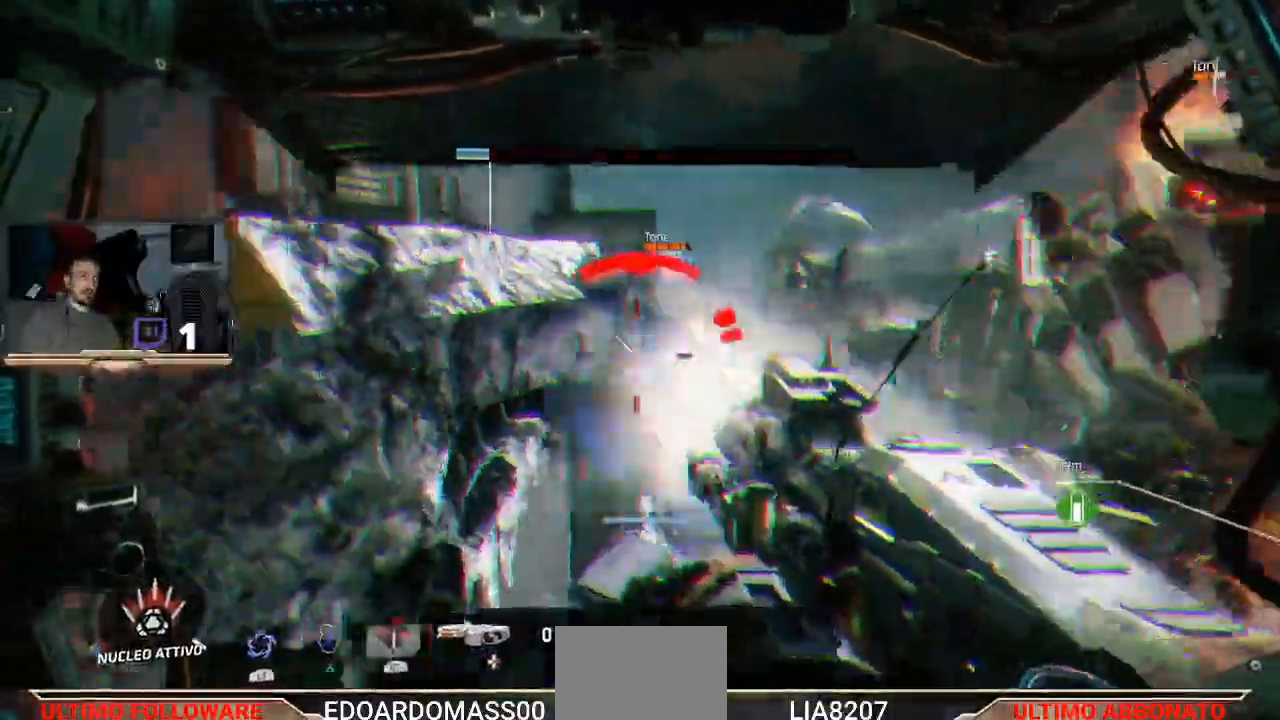
{"dt_ms": 500, "buttons": ["R2"], "left_stick": "up-right", "right_stick": "center", "events": [[33, "left_stick", "left"], [200, "left_stick", "up-right"]]}
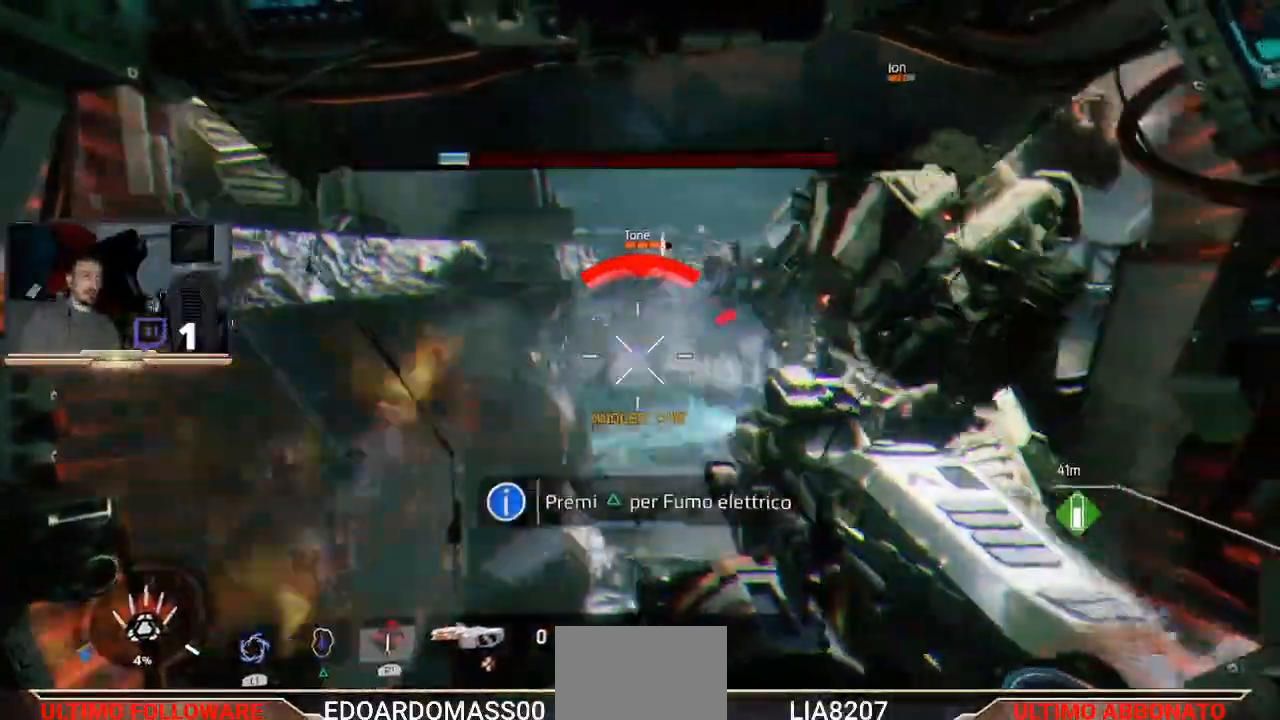
{"dt_ms": 500, "buttons": ["R2"], "left_stick": "up-right", "right_stick": "center", "events": []}
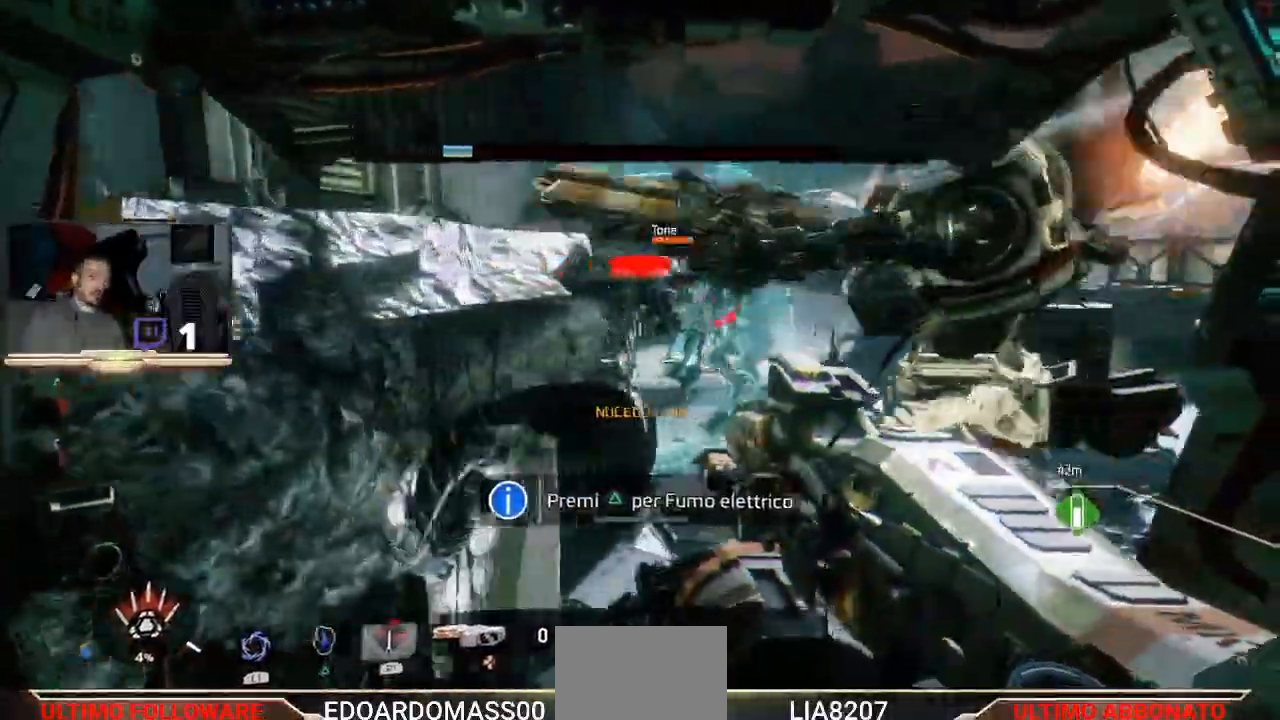
{"dt_ms": 500, "buttons": ["TRIANGLE"], "left_stick": "up-left", "right_stick": "center", "events": [[167, "R1", "down"], [233, "R1", "up"], [233, "R2", "up"], [233, "left_stick", "right"], [400, "TRIANGLE", "down"], [500, "left_stick", "up-left"]]}
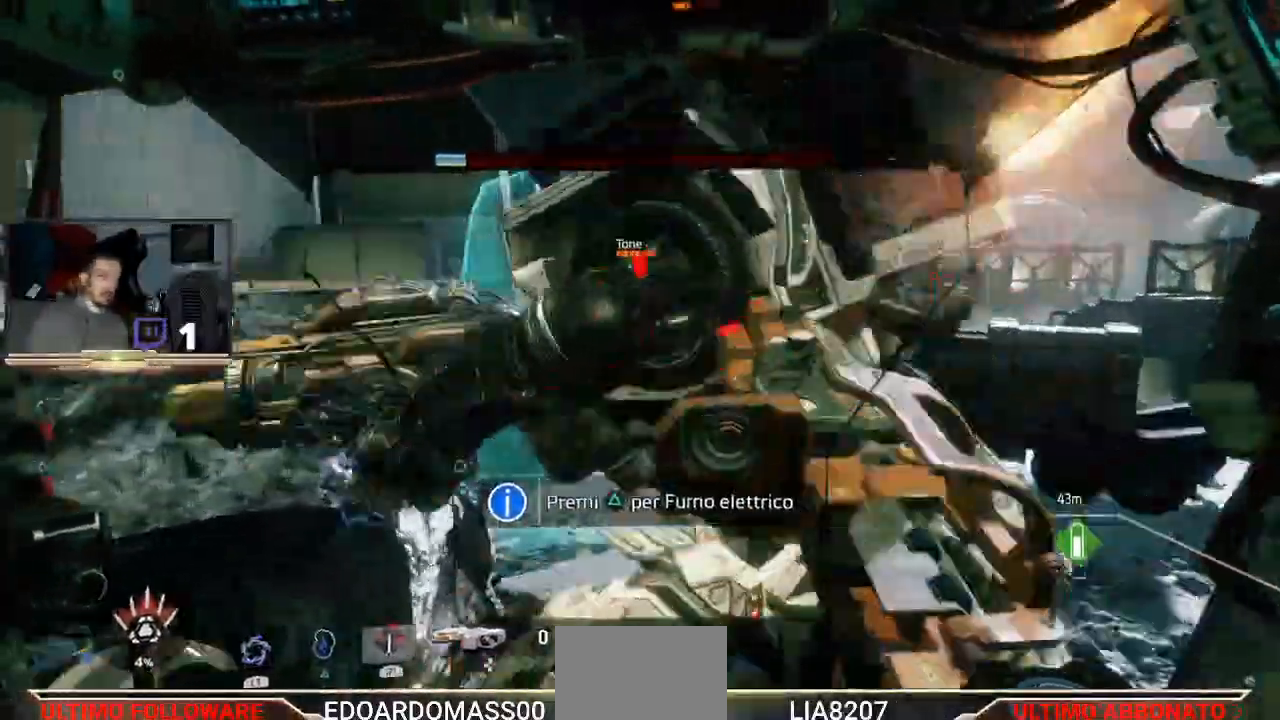
{"dt_ms": 500, "buttons": [], "left_stick": "center", "right_stick": "center", "events": [[100, "left_stick", "center"], [133, "TRIANGLE", "up"]]}
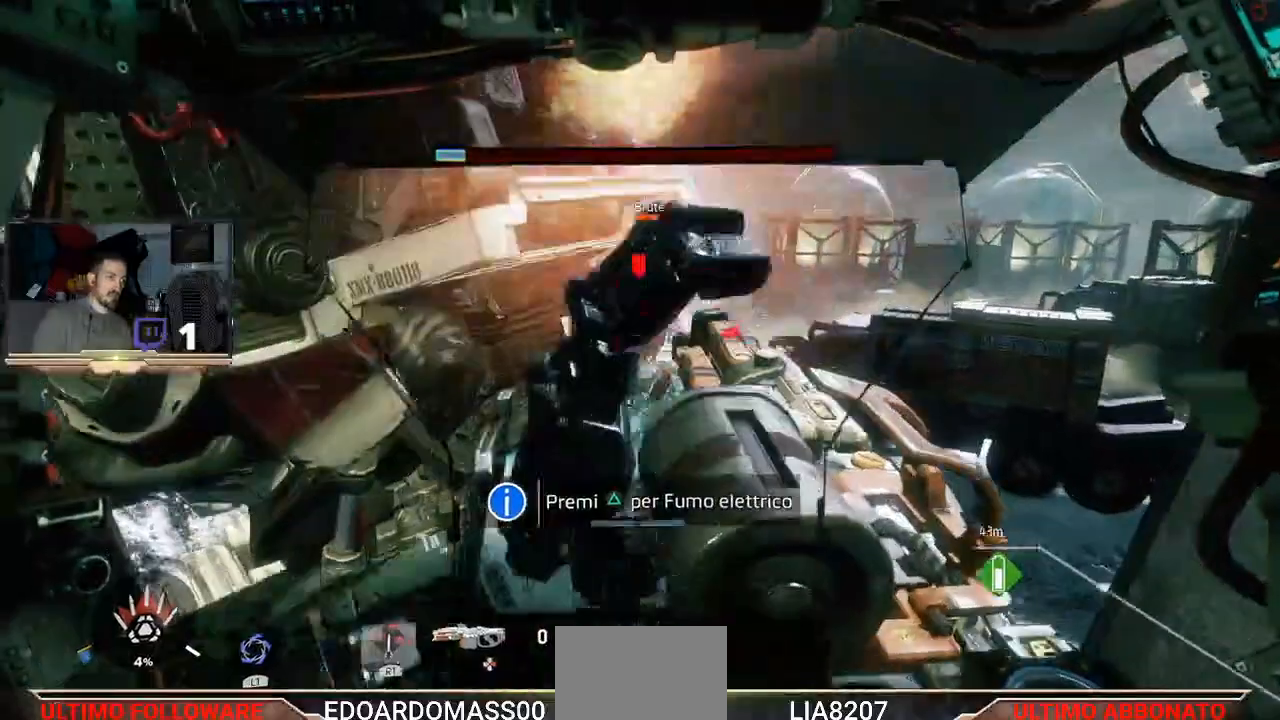
{"dt_ms": 500, "buttons": [], "left_stick": "down", "right_stick": "center", "events": [[133, "left_stick", "left"], [333, "left_stick", "down"]]}
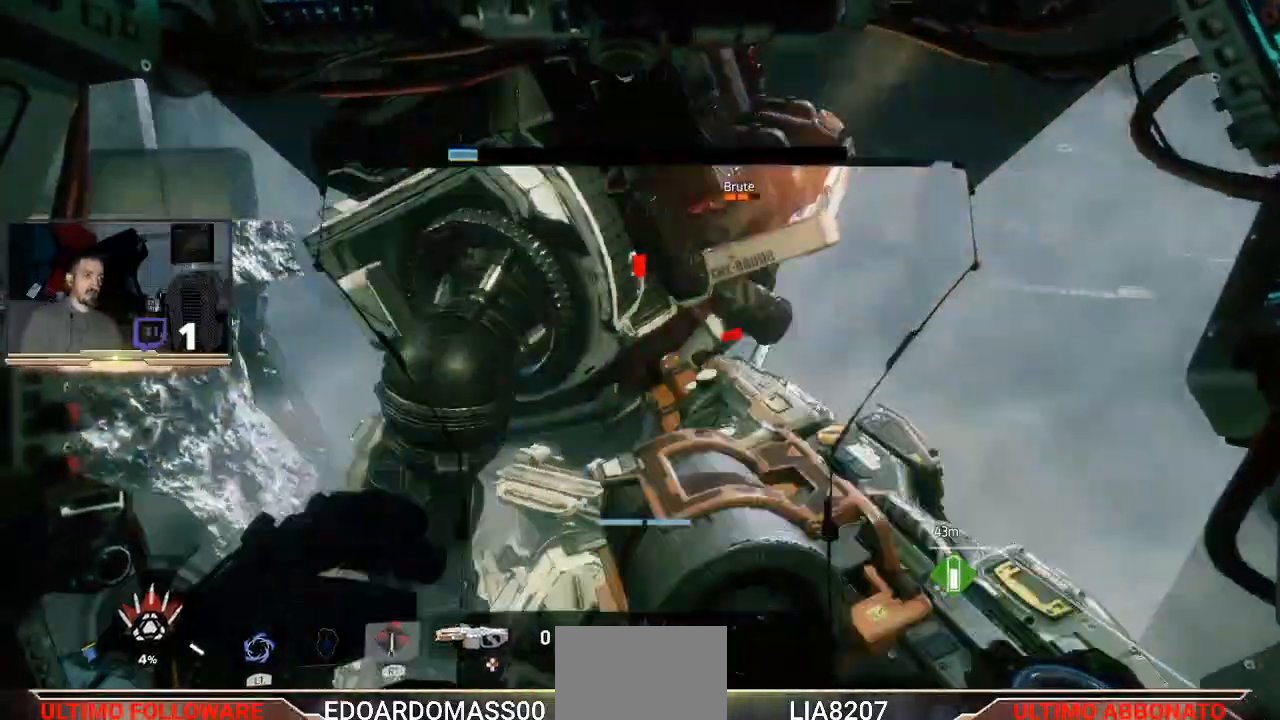
{"dt_ms": 500, "buttons": ["R2", "L3"], "left_stick": "down", "right_stick": "center", "events": [[300, "L3", "down"], [333, "R2", "down"]]}
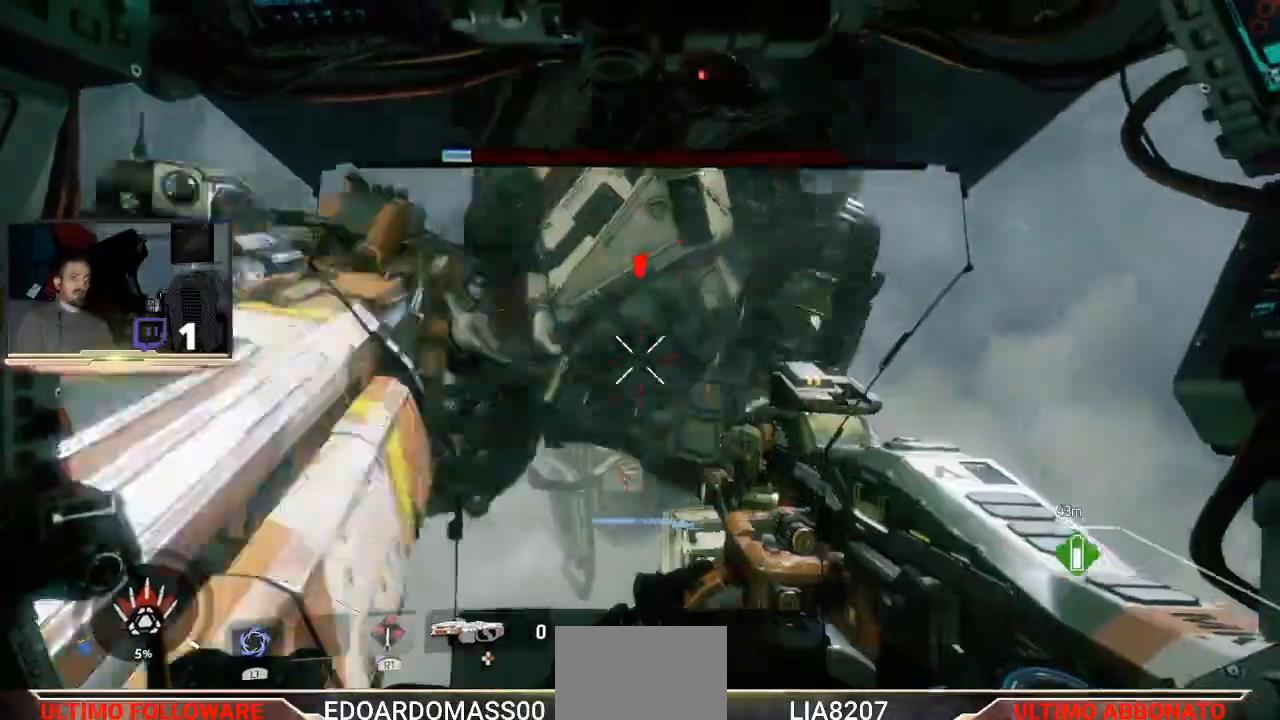
{"dt_ms": 500, "buttons": ["R2", "L3"], "left_stick": "down", "right_stick": "center", "events": []}
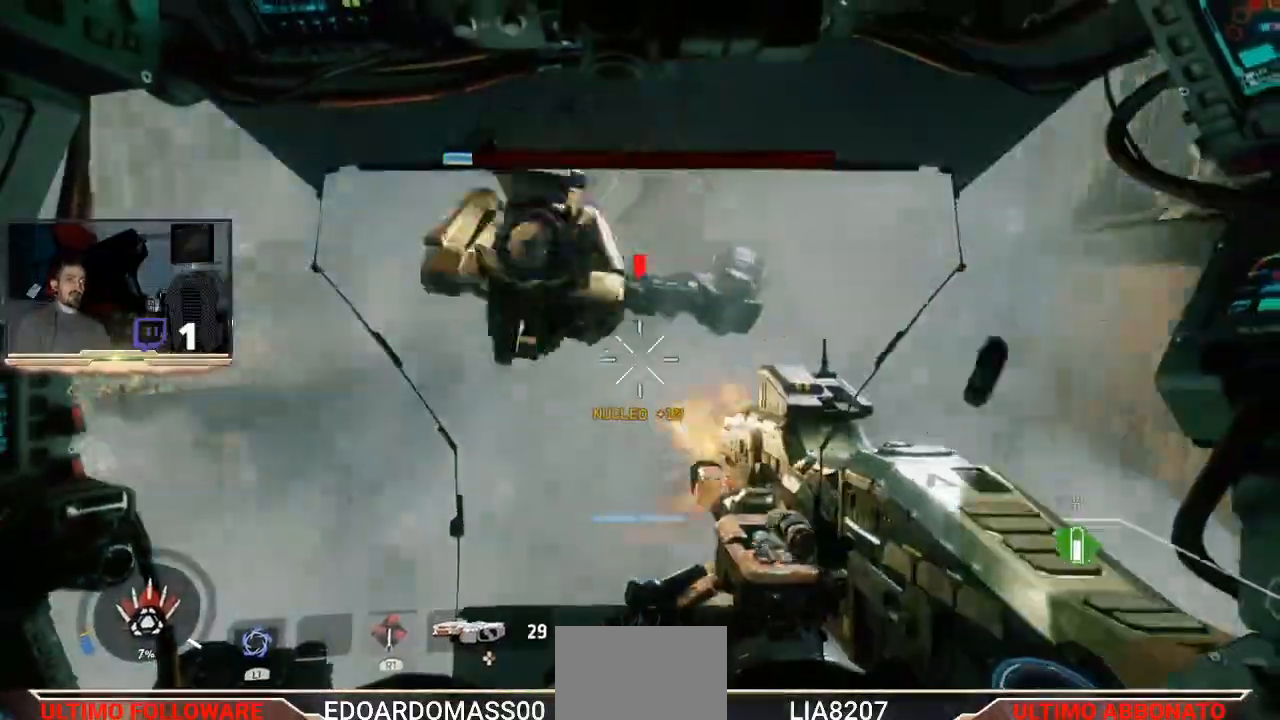
{"dt_ms": 1000, "buttons": ["R2"], "left_stick": "down-left", "right_stick": "center"}
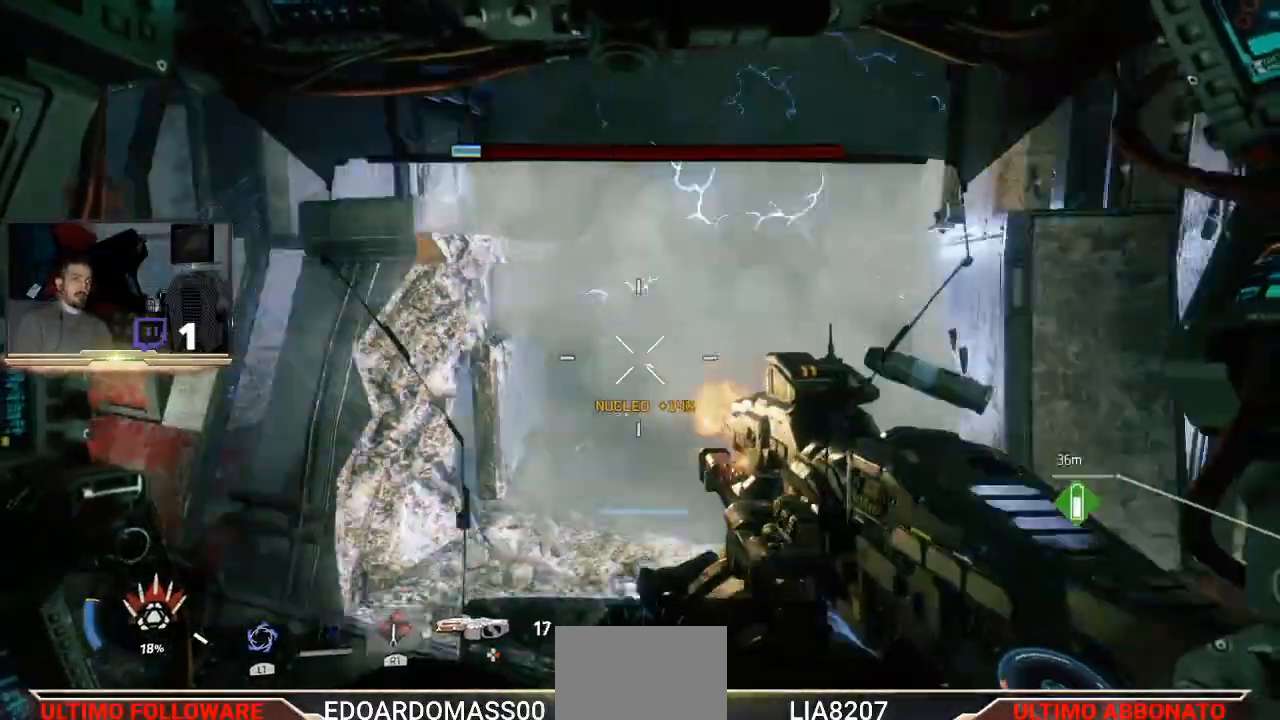
{"dt_ms": 500, "buttons": [], "left_stick": "up-left", "right_stick": "right", "events": [[200, "left_stick", "center"], [333, "R2", "up"], [367, "left_stick", "right"], [433, "right_stick", "right"], [467, "left_stick", "up-left"]]}
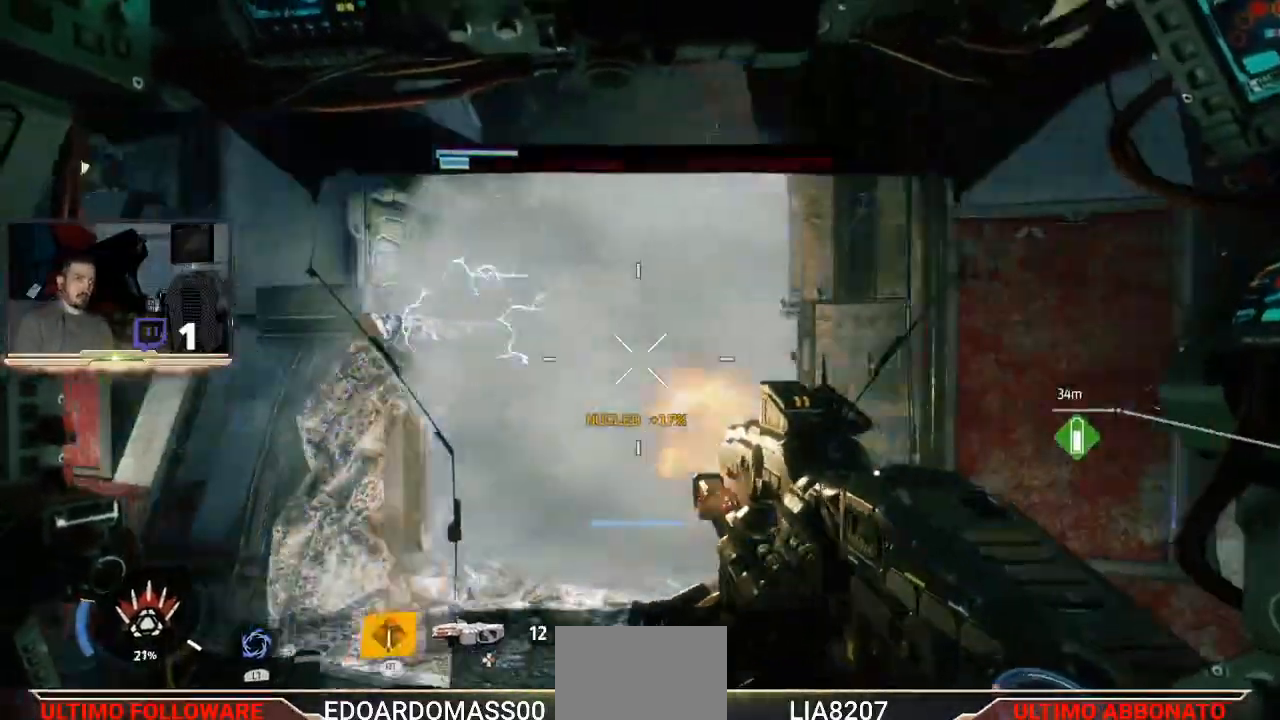
{"dt_ms": 500, "buttons": [], "left_stick": "up-left", "right_stick": "center", "events": [[133, "right_stick", "center"]]}
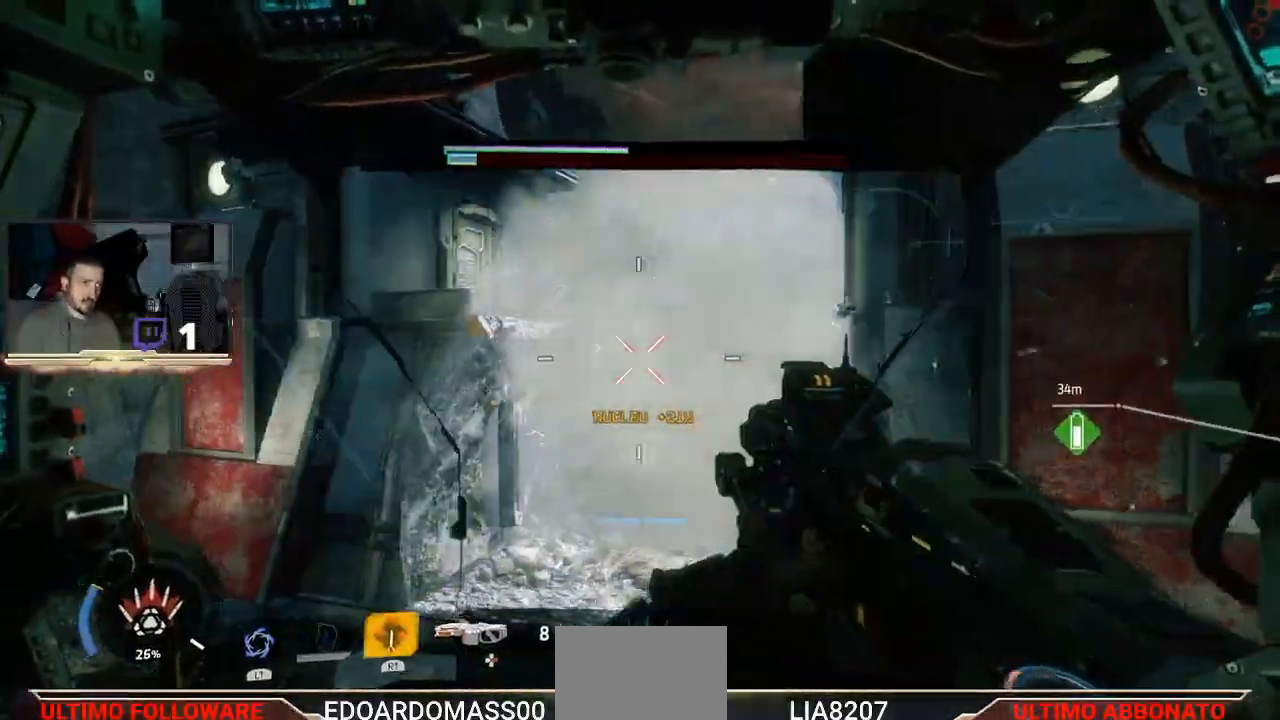
{"dt_ms": 500, "buttons": [], "left_stick": "up", "right_stick": "center", "events": [[167, "left_stick", "up"], [200, "right_stick", "down-right"], [367, "right_stick", "center"]]}
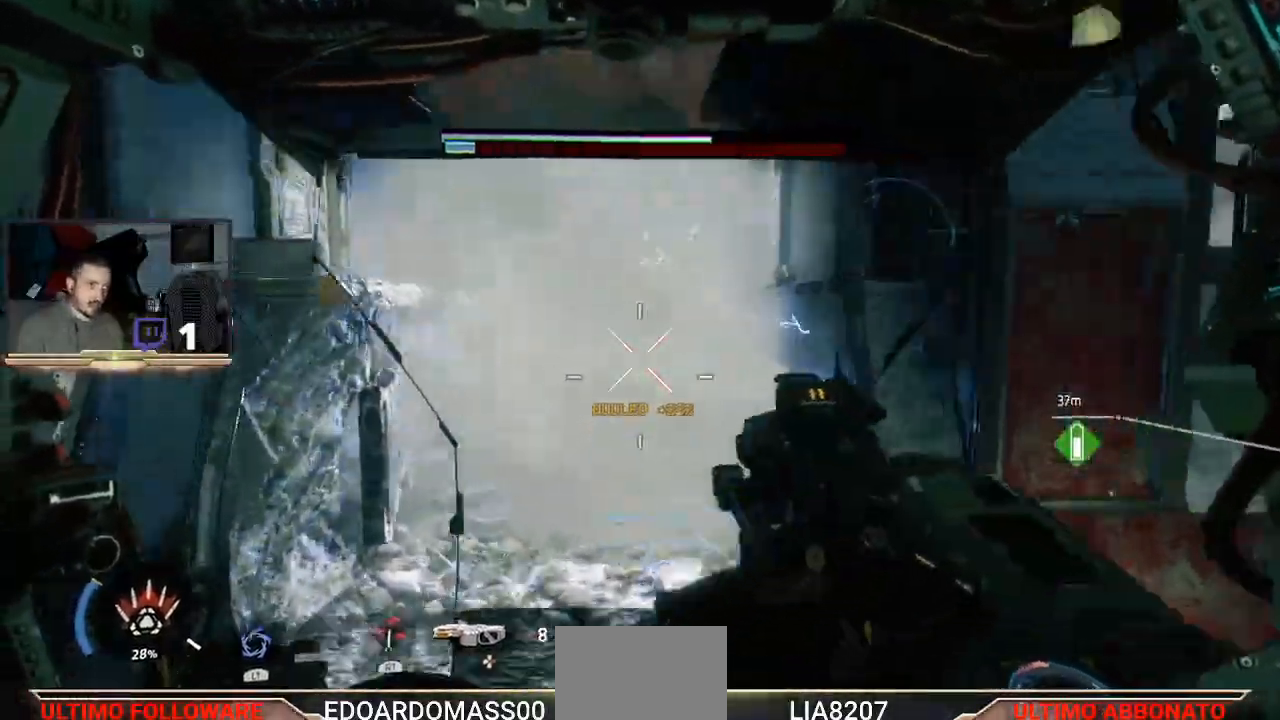
{"dt_ms": 500, "buttons": ["TRIANGLE"], "left_stick": "left", "right_stick": "center", "events": [[133, "left_stick", "center"], [400, "TRIANGLE", "down"], [500, "left_stick", "left"]]}
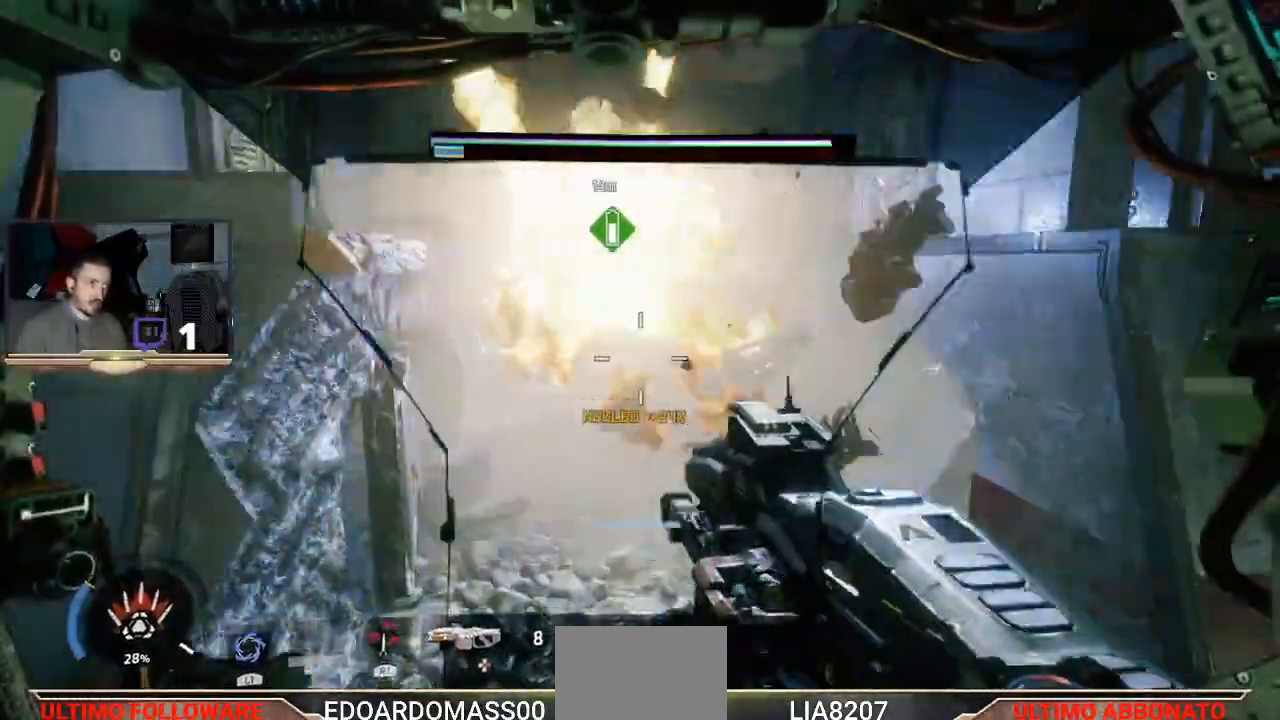
{"dt_ms": 500, "buttons": [], "left_stick": "up-left", "right_stick": "center", "events": [[133, "left_stick", "center"], [233, "TRIANGLE", "up"], [300, "left_stick", "up-left"]]}
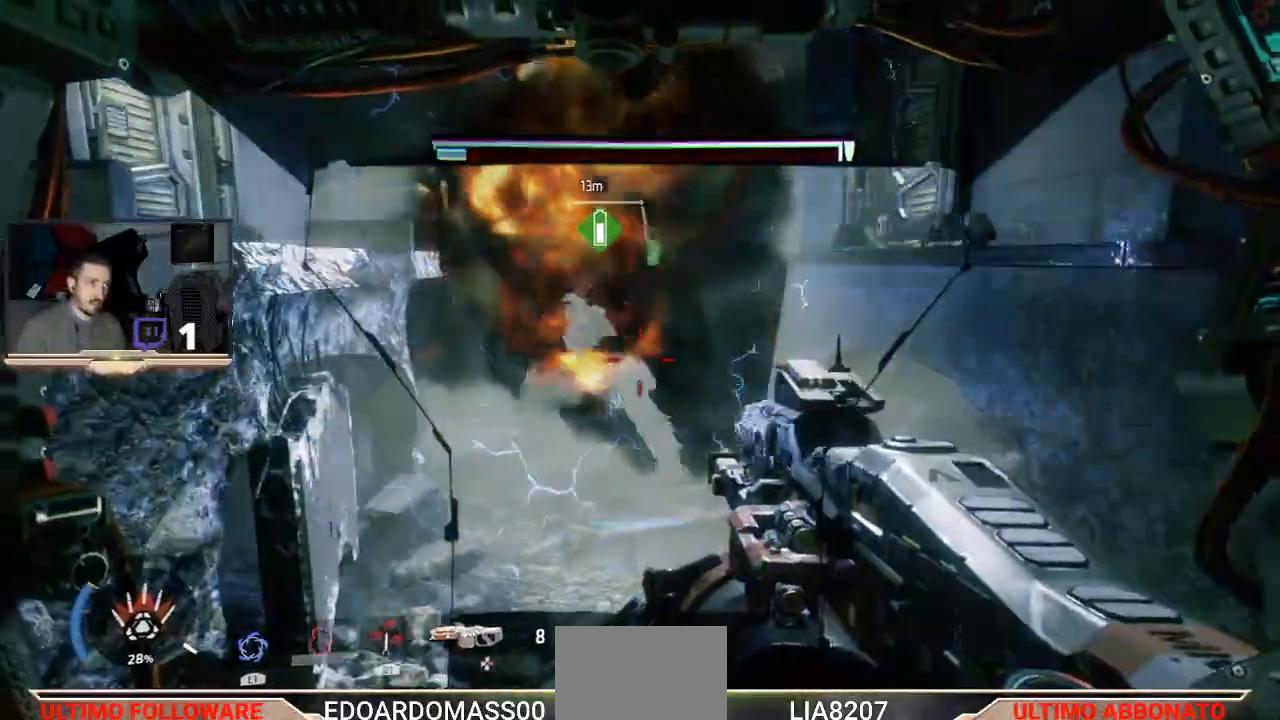
{"dt_ms": 500, "buttons": [], "left_stick": "up", "right_stick": "center", "events": [[67, "left_stick", "up"], [233, "right_stick", "down"], [400, "right_stick", "center"]]}
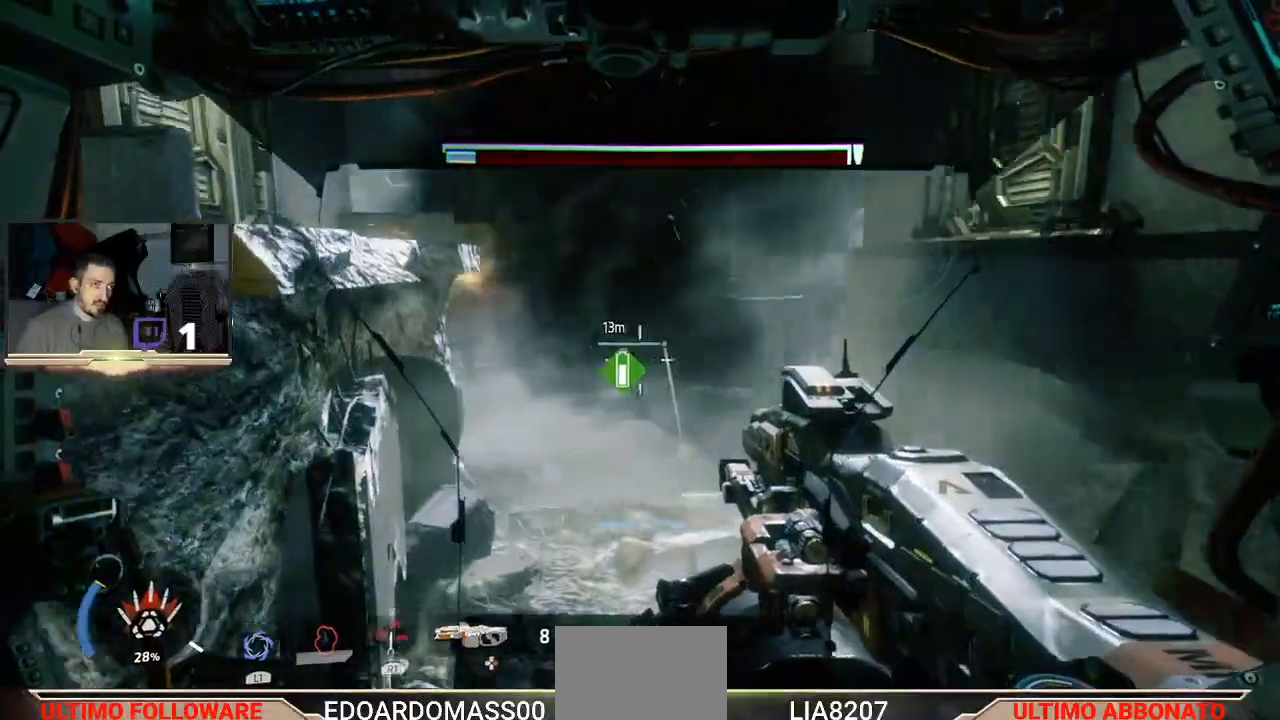
{"dt_ms": 500, "buttons": ["R2"], "left_stick": "up", "right_stick": "up-left", "events": [[267, "right_stick", "up"], [400, "right_stick", "up-left"], [467, "R2", "down"]]}
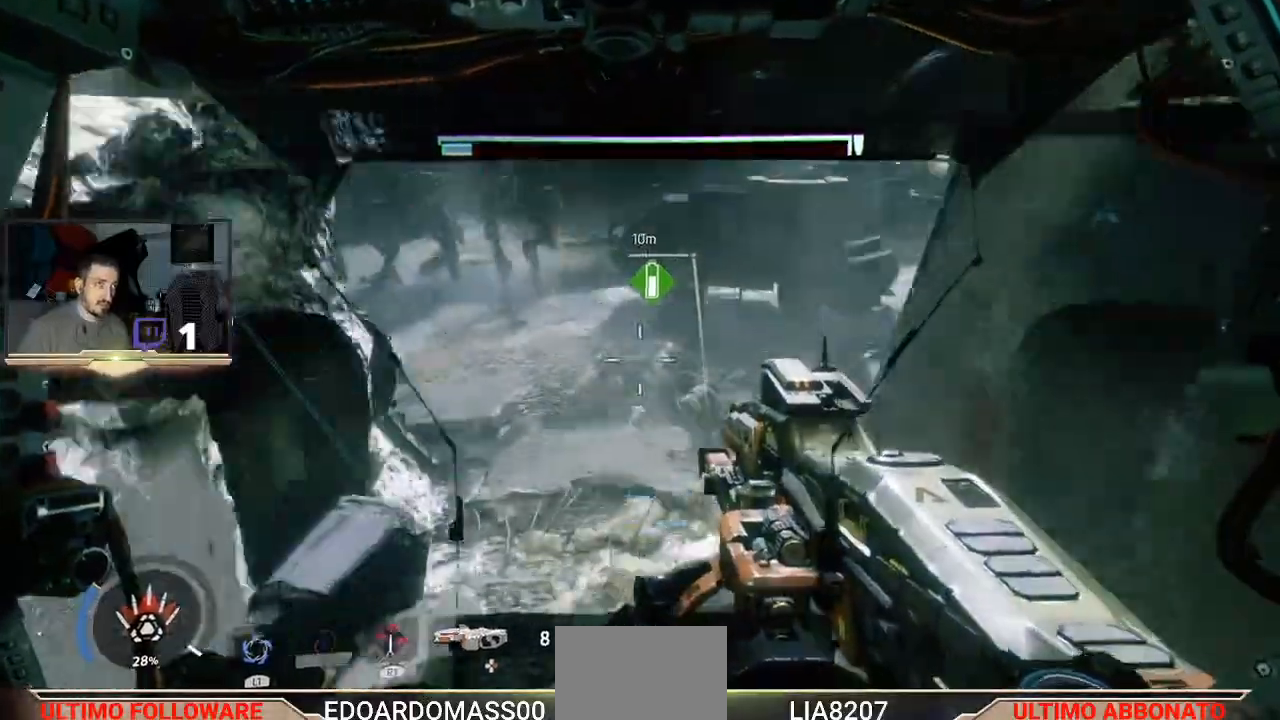
{"dt_ms": 500, "buttons": ["R2", "L3"], "left_stick": "down", "right_stick": "down", "events": [[200, "left_stick", "down-right"], [300, "R3", "down"], [400, "left_stick", "down"], [400, "right_stick", "center"], [433, "L3", "down"], [433, "R3", "up"], [500, "right_stick", "down"]]}
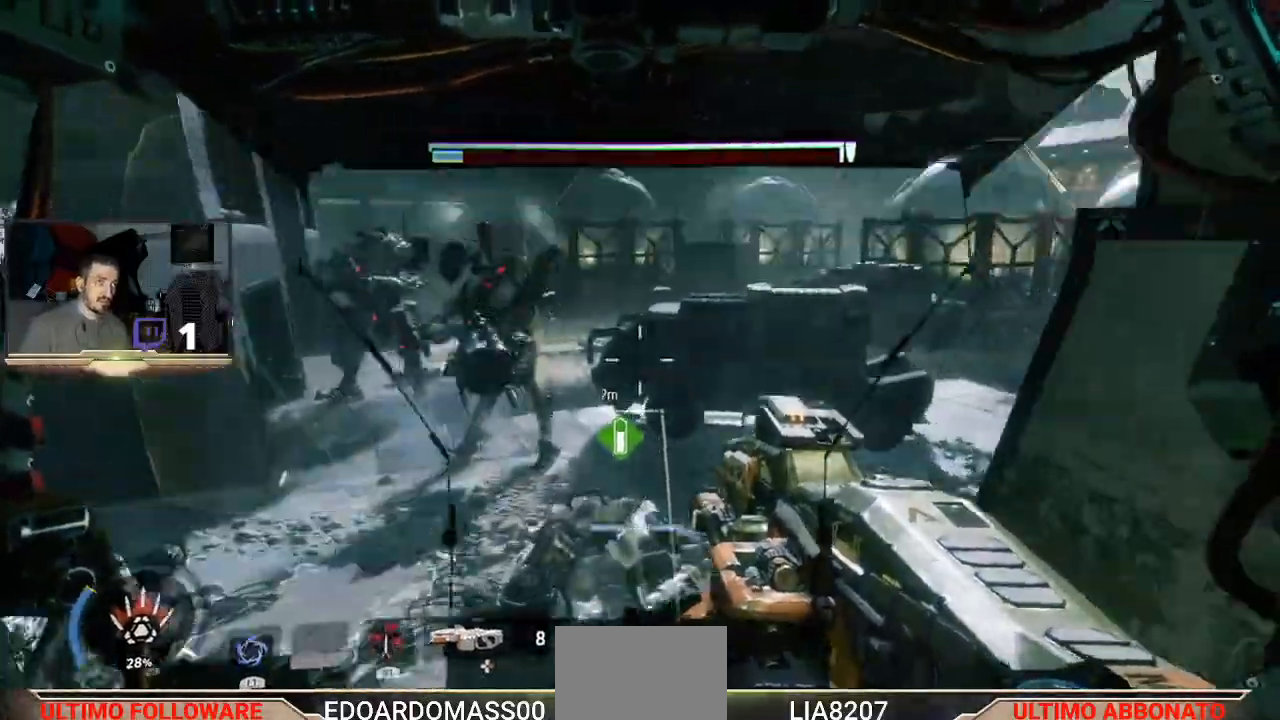
{"dt_ms": 500, "buttons": ["R2", "L3"], "left_stick": "down-left", "right_stick": "right", "events": [[233, "right_stick", "center"], [300, "left_stick", "down-left"], [433, "right_stick", "right"]]}
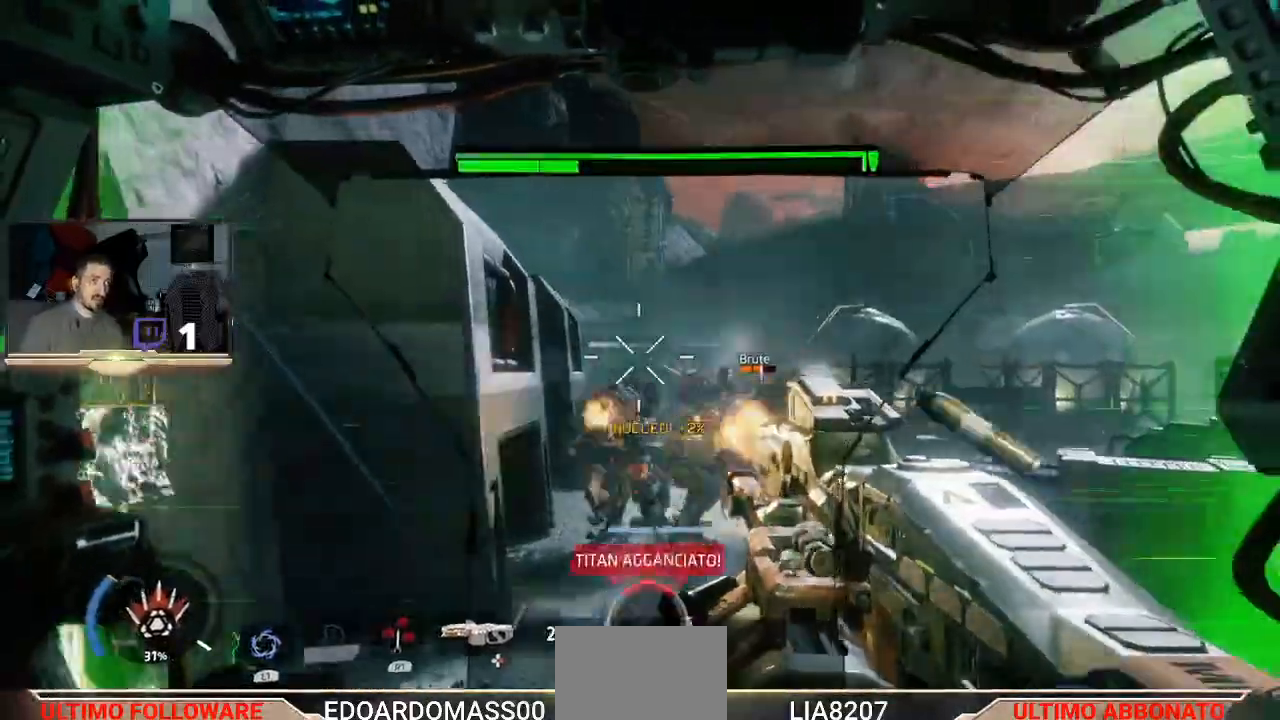
{"dt_ms": 500, "buttons": ["L1", "L3"], "left_stick": "left", "right_stick": "center", "events": [[100, "right_stick", "center"], [267, "left_stick", "left"], [400, "L1", "down"], [400, "R2", "up"]]}
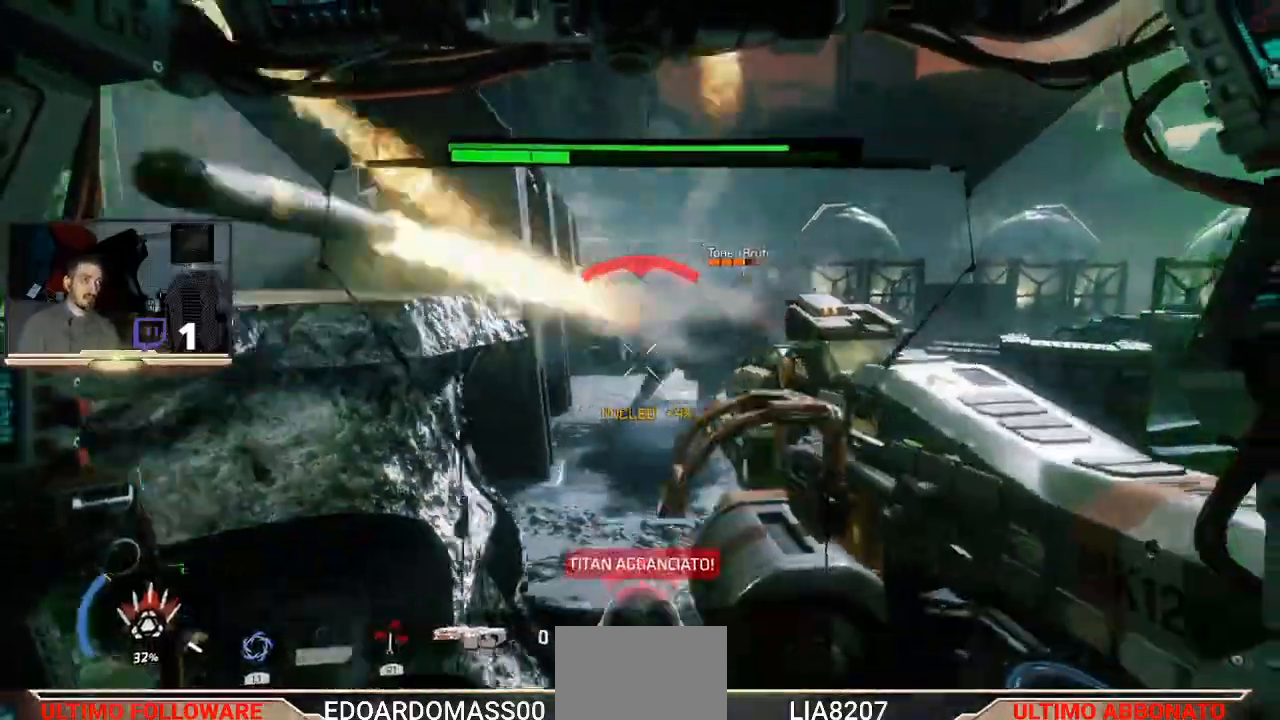
{"dt_ms": 500, "buttons": [], "left_stick": "up-right", "right_stick": "center", "events": [[67, "left_stick", "center"], [100, "L1", "up"], [100, "L3", "up"], [133, "left_stick", "up"], [300, "left_stick", "up-right"]]}
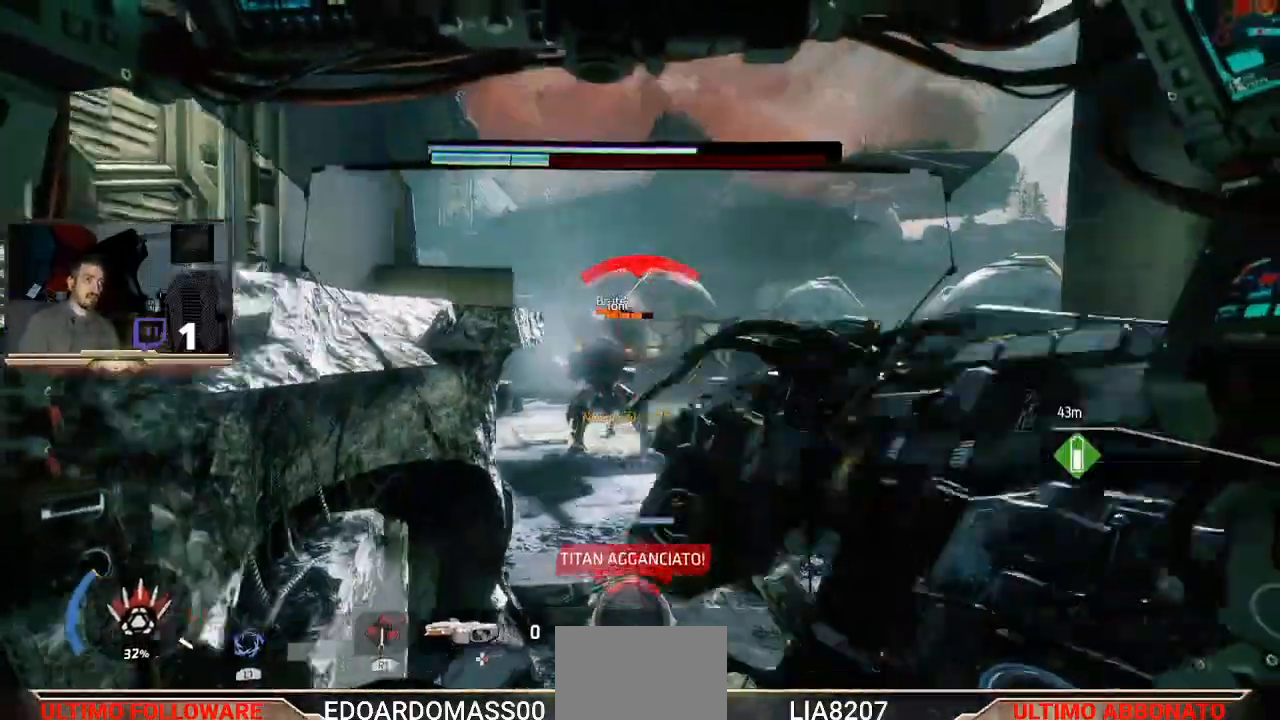
{"dt_ms": 500, "buttons": ["R2"], "left_stick": "center", "right_stick": "center", "events": [[100, "left_stick", "down-left"], [300, "left_stick", "center"], [333, "R2", "down"], [400, "L1", "down"], [467, "L1", "up"]]}
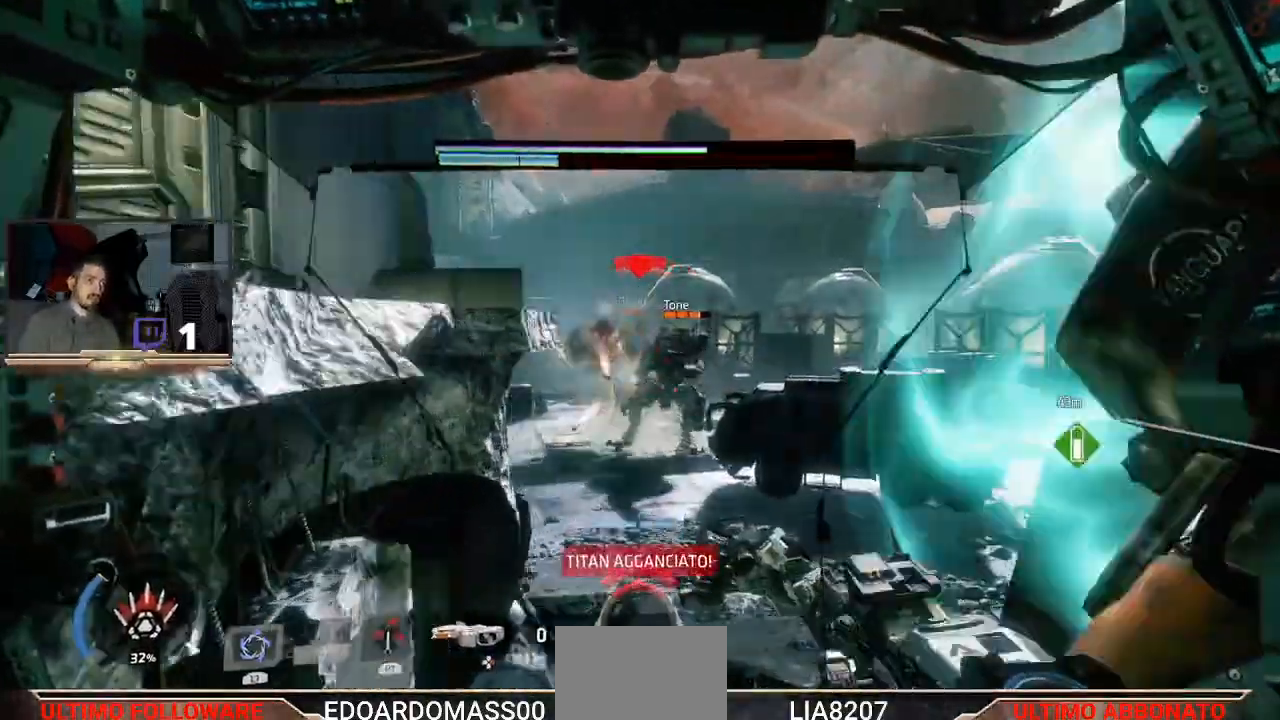
{"dt_ms": 500, "buttons": [], "left_stick": "center", "right_stick": "center", "events": [[300, "R2", "up"]]}
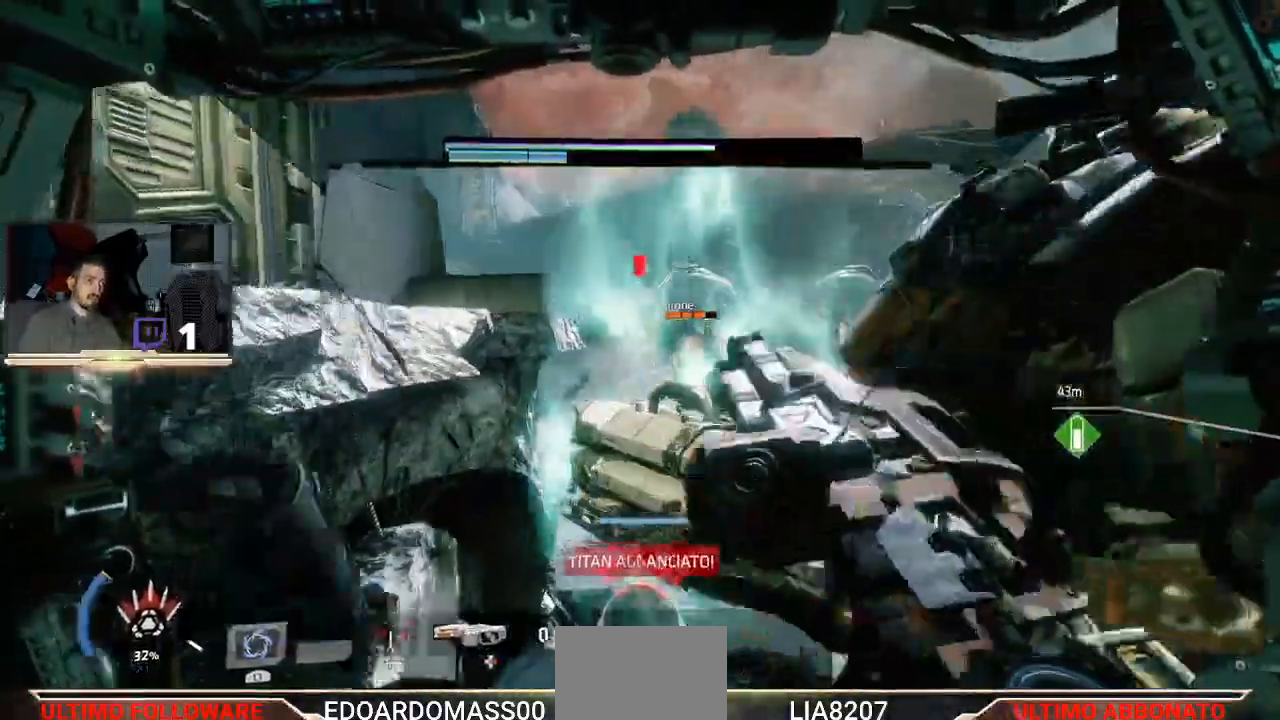
{"dt_ms": 500, "buttons": ["R2"], "left_stick": "center", "right_stick": "center", "events": [[267, "R2", "down"]]}